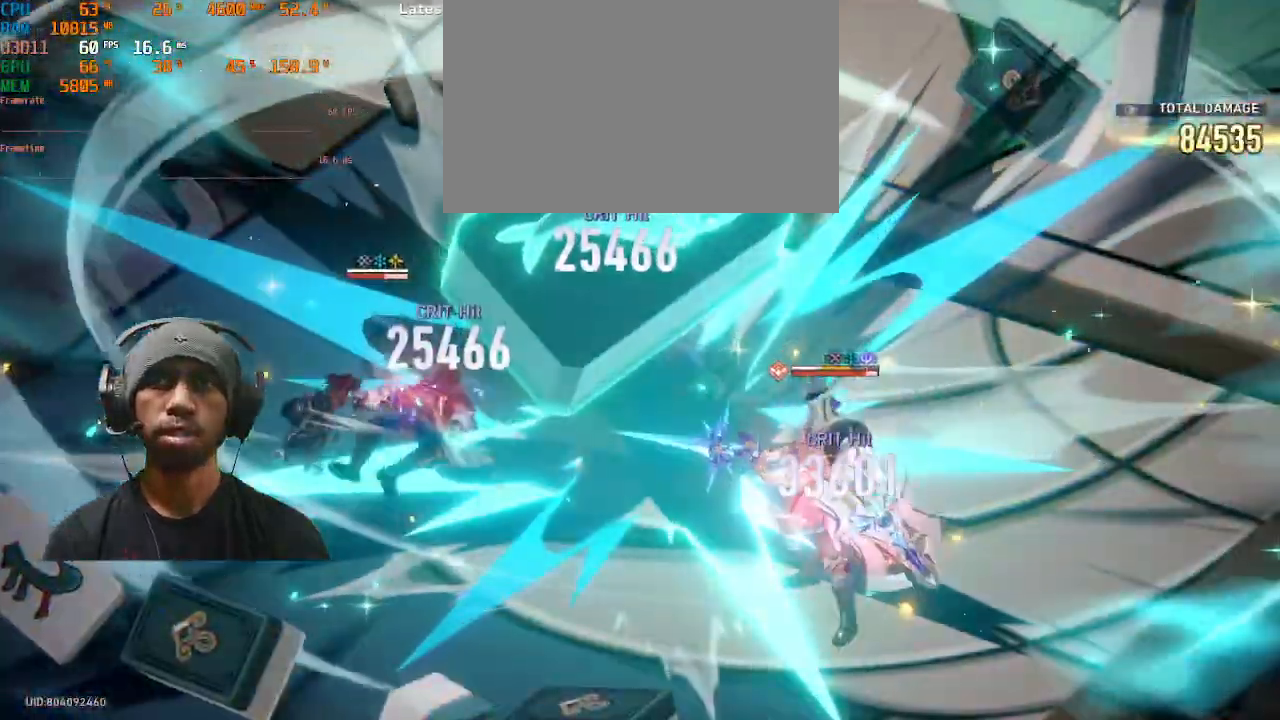
Gameplay with a controller (PlayStation layout); each line is a JSON object with the inputs held at the frame after it (dt_ms = milliseconds from this image to that frame). "events" lists button and stick changes between this image and that frame as [ms after this image, input, new state], when the widget could be followed in between. Not read: L3 R3 right_stick.
{"dt_ms": 500, "buttons": ["R2"], "left_stick": "center", "events": []}
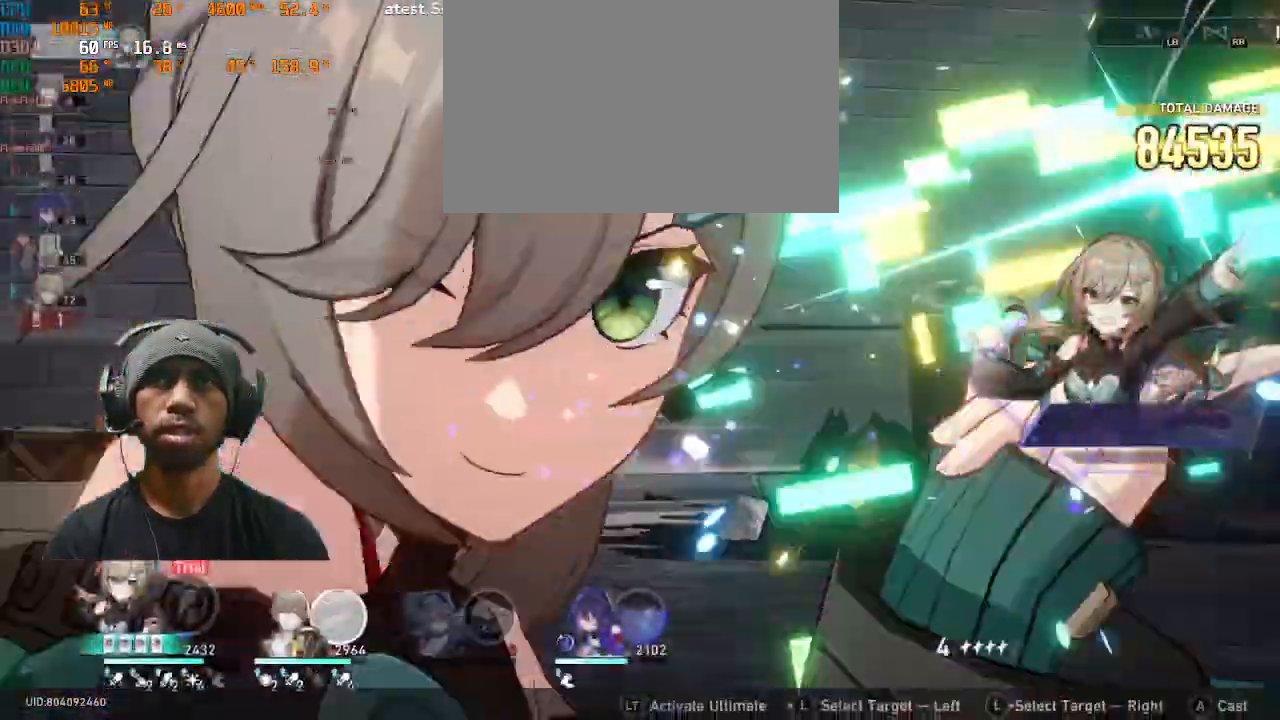
{"dt_ms": 500, "buttons": ["R2"], "left_stick": "center", "events": []}
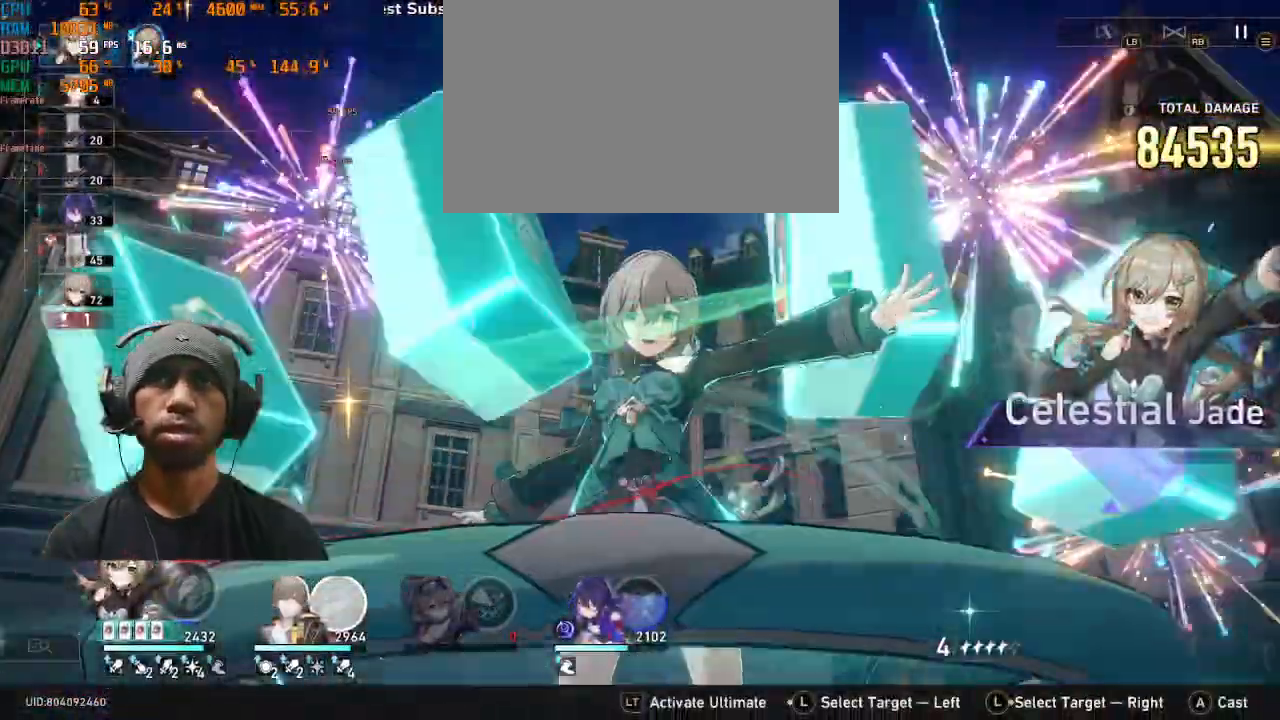
{"dt_ms": 500, "buttons": ["R2"], "left_stick": "center", "events": []}
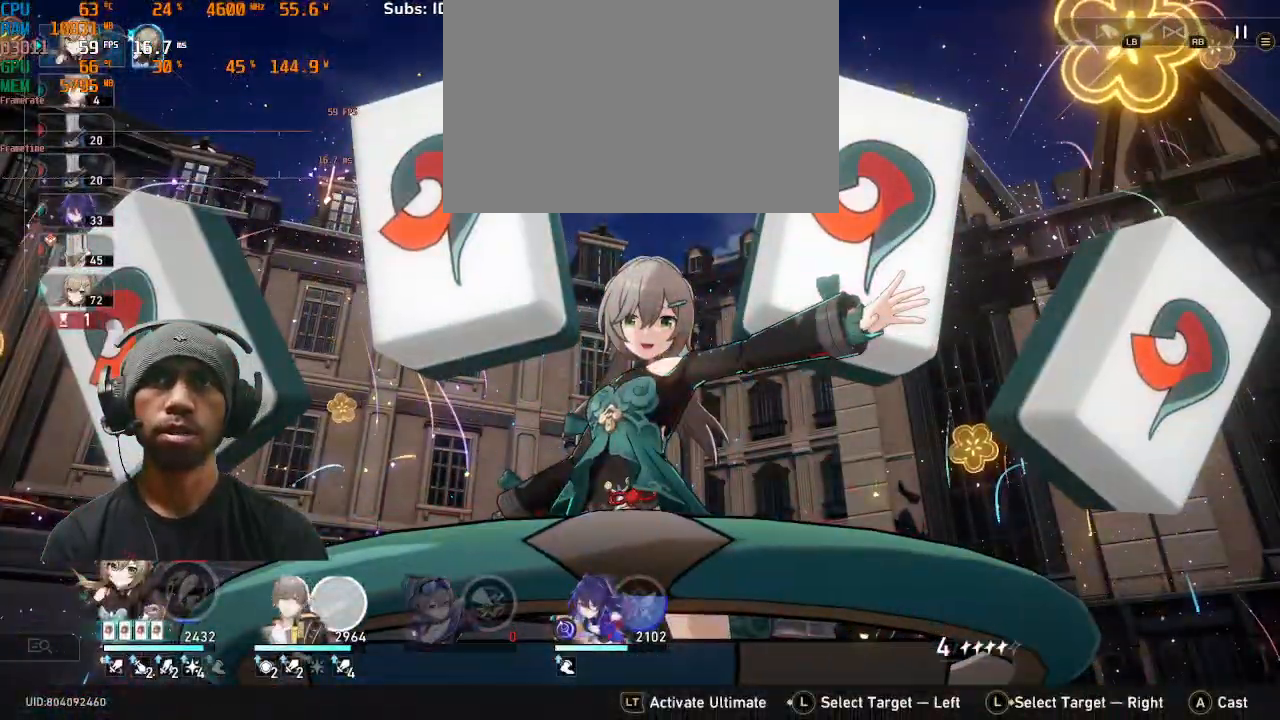
{"dt_ms": 500, "buttons": ["R2"], "left_stick": "center", "events": []}
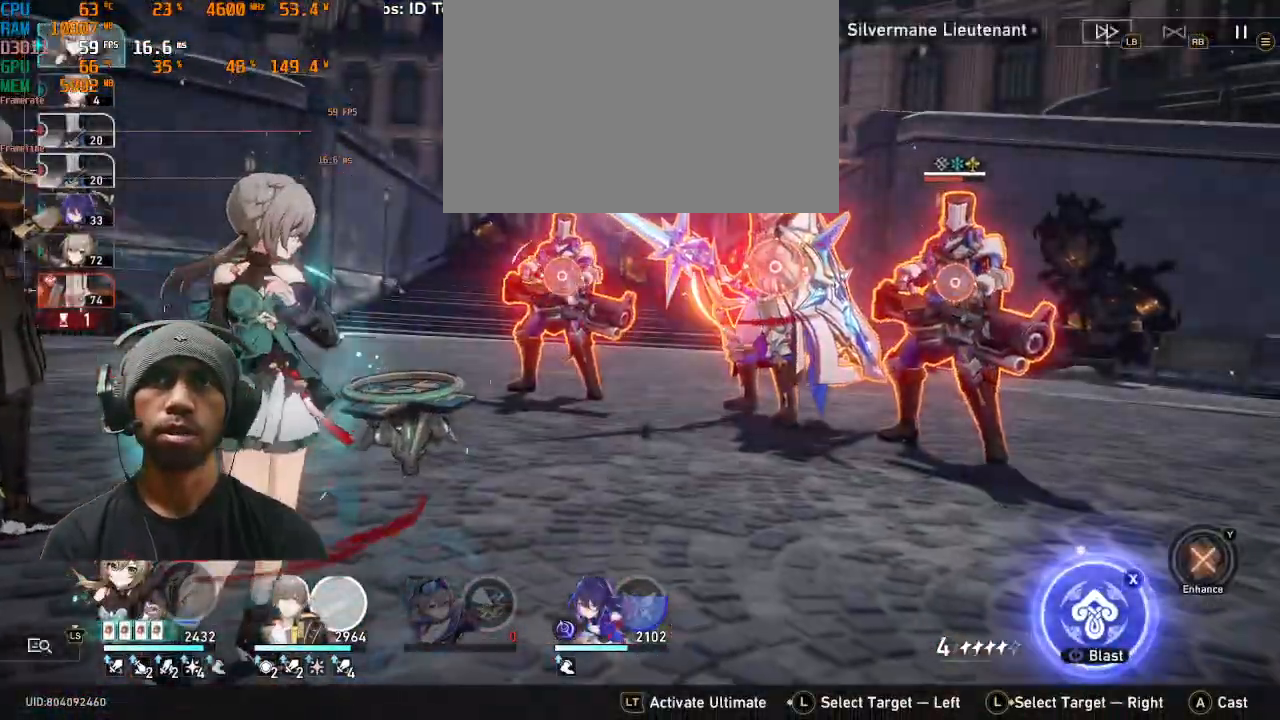
{"dt_ms": 500, "buttons": ["R2"], "left_stick": "center", "events": [[350, "CROSS", "down"], [483, "CROSS", "up"]]}
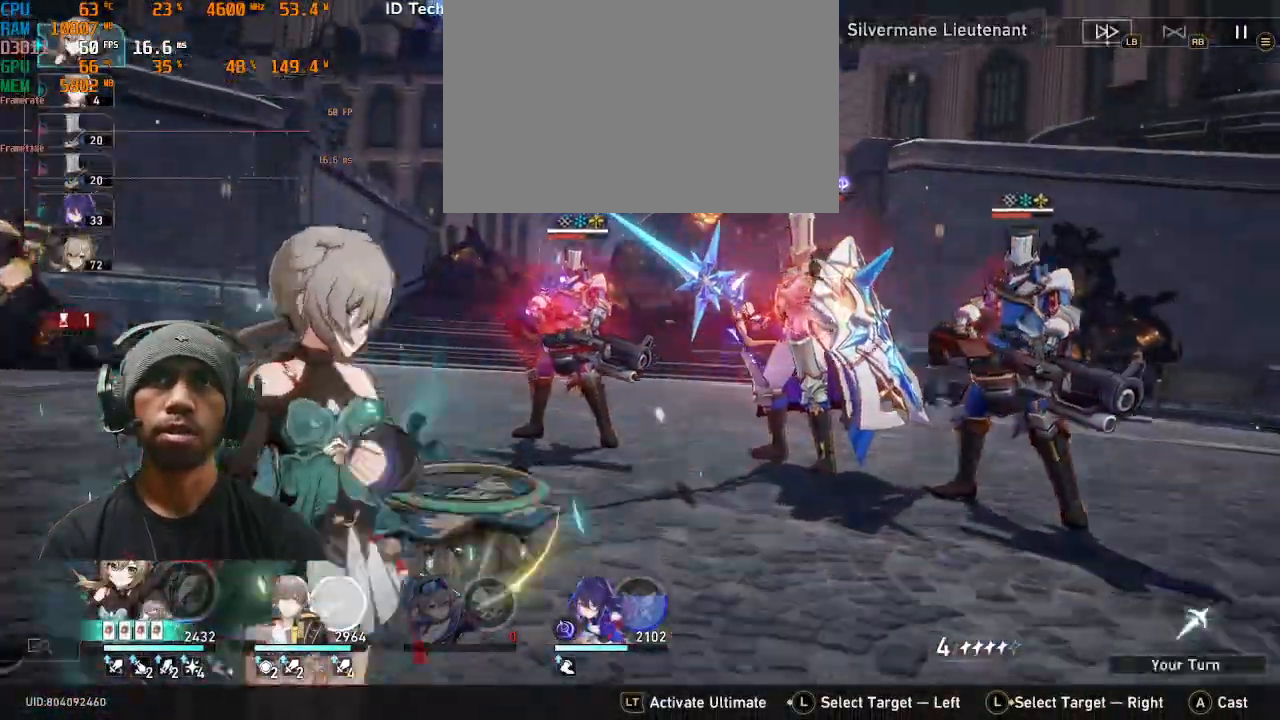
{"dt_ms": 500, "buttons": ["R2"], "left_stick": "center", "events": []}
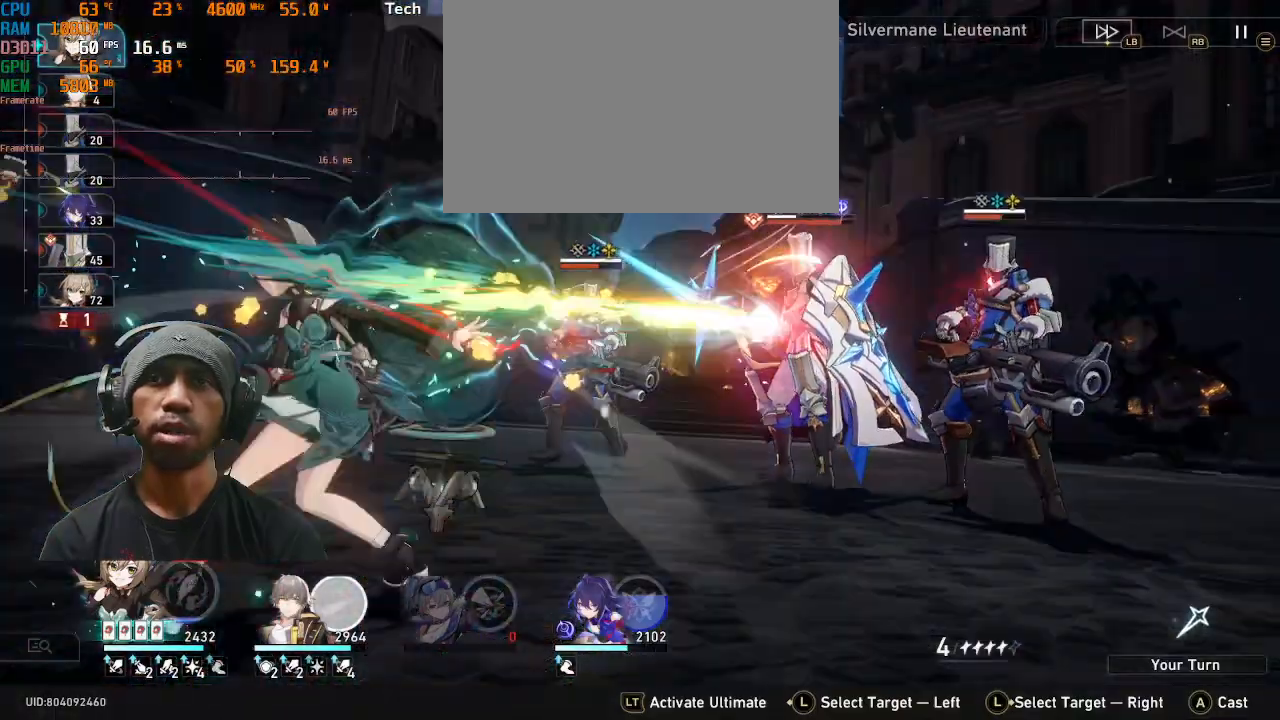
{"dt_ms": 500, "buttons": ["R2"], "left_stick": "center"}
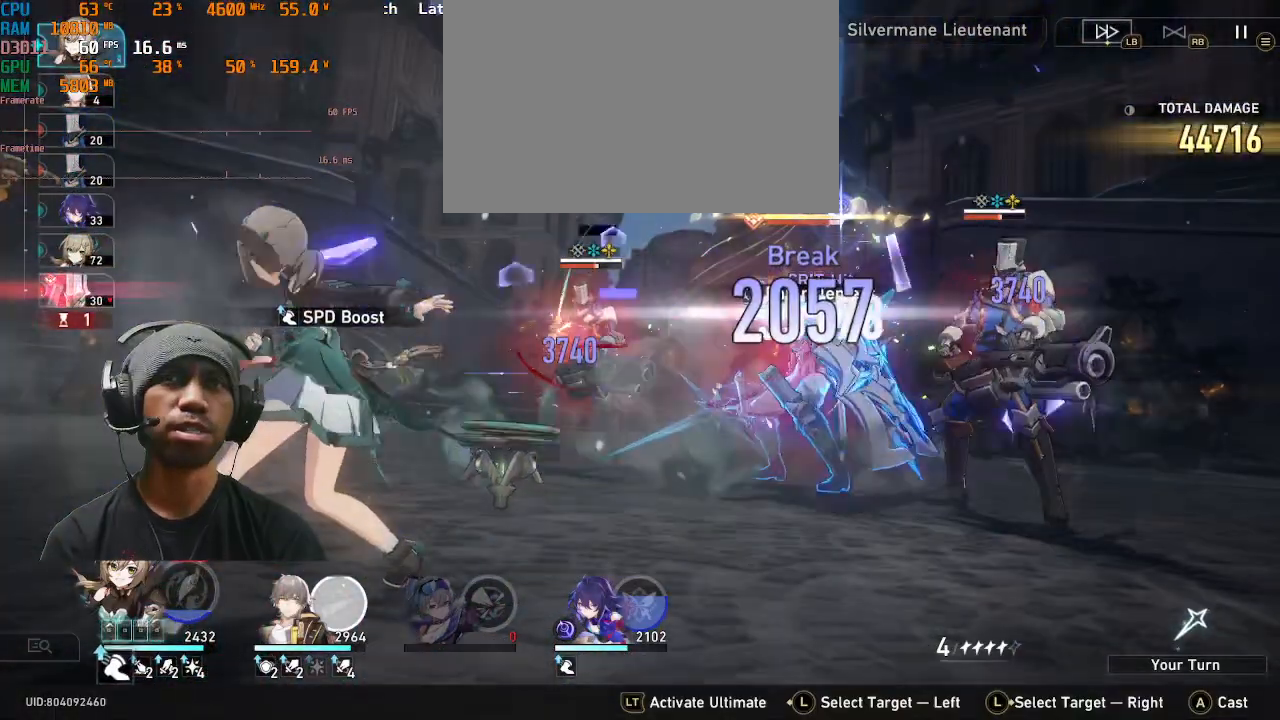
{"dt_ms": 500, "buttons": ["R2"], "left_stick": "center", "events": []}
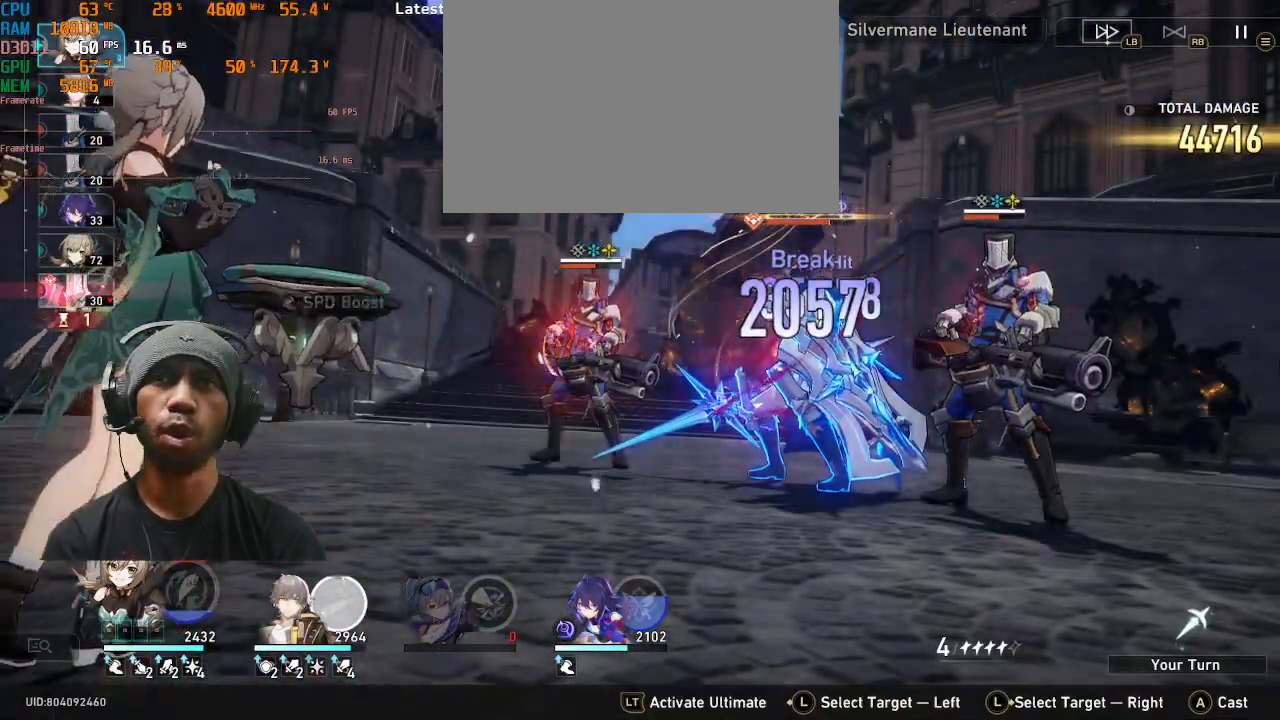
{"dt_ms": 500, "buttons": ["R2"], "left_stick": "center", "events": []}
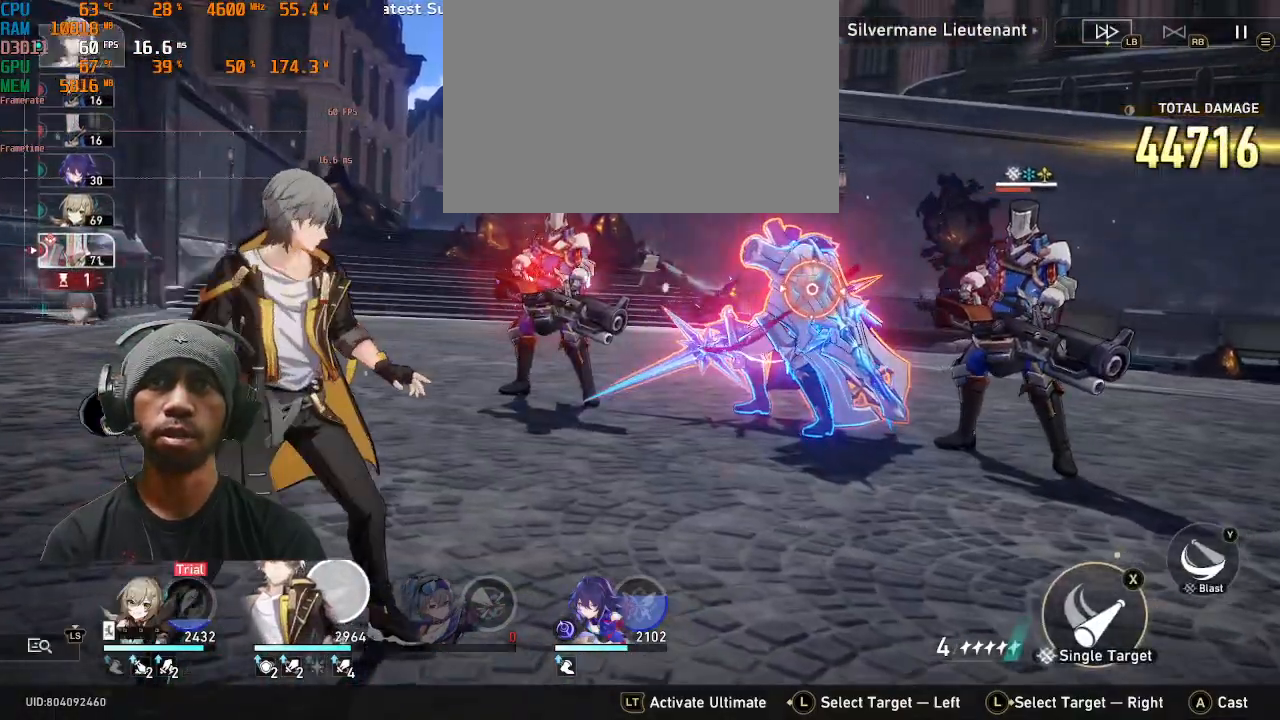
{"dt_ms": 500, "buttons": ["R2"], "left_stick": "center", "events": []}
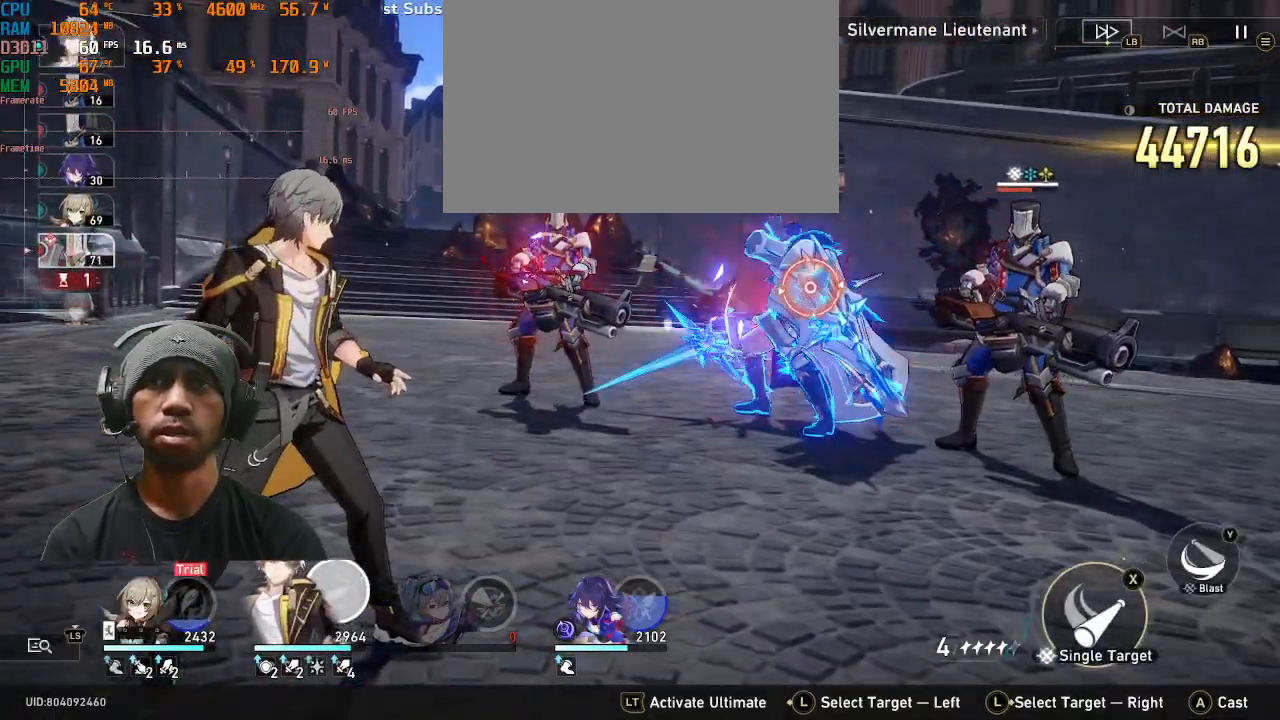
{"dt_ms": 500, "buttons": ["R2"], "left_stick": "center", "events": []}
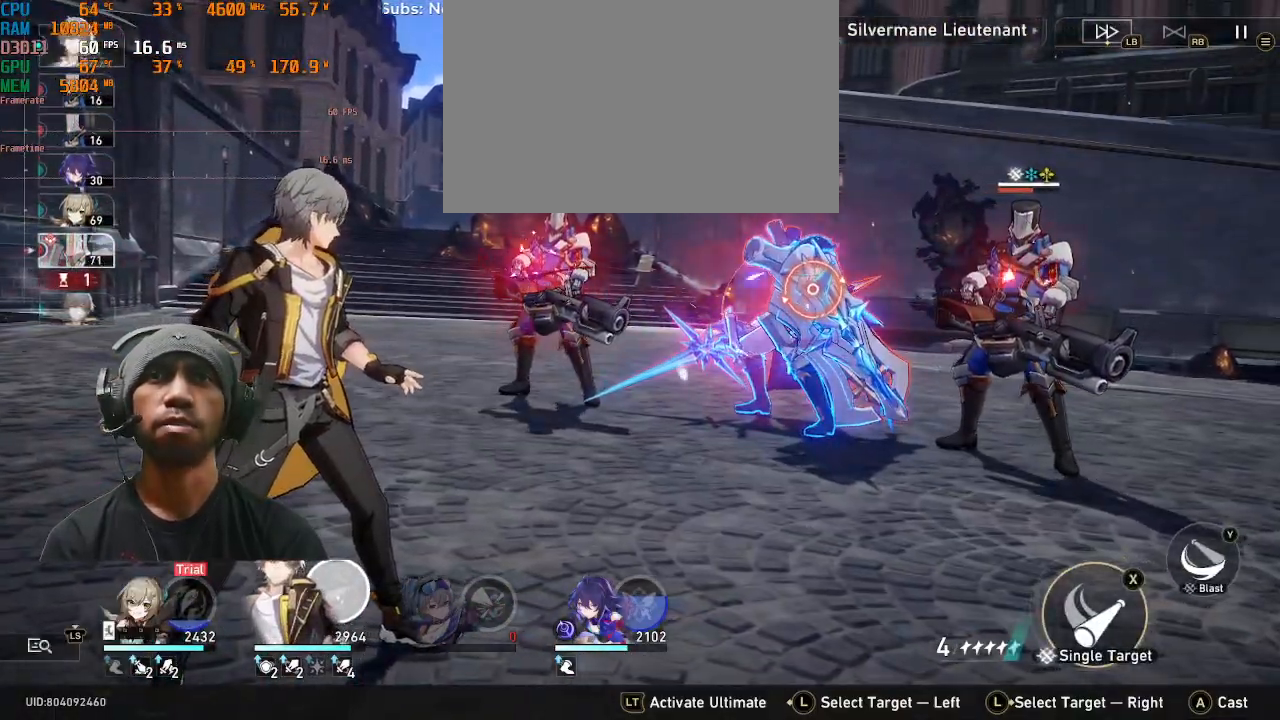
{"dt_ms": 500, "buttons": ["R2"], "left_stick": "center", "events": [[283, "TRIANGLE", "down"], [417, "TRIANGLE", "up"]]}
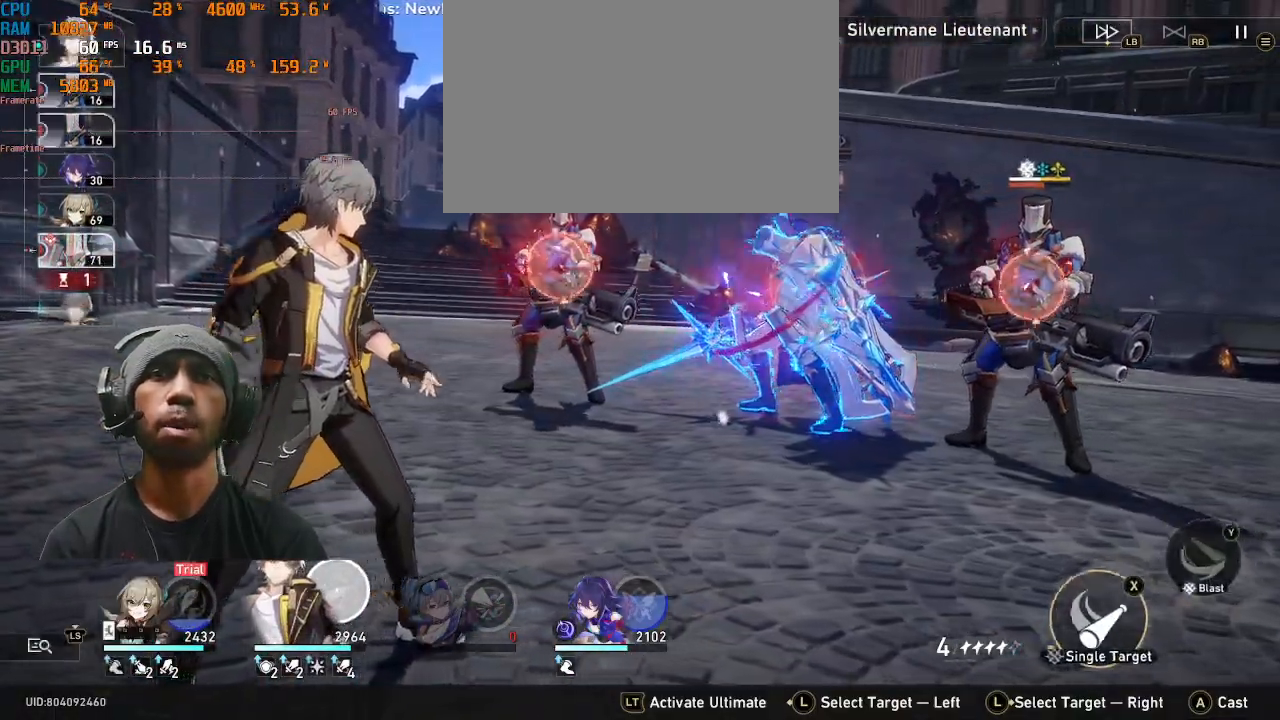
{"dt_ms": 500, "buttons": ["R2"], "left_stick": "center", "events": []}
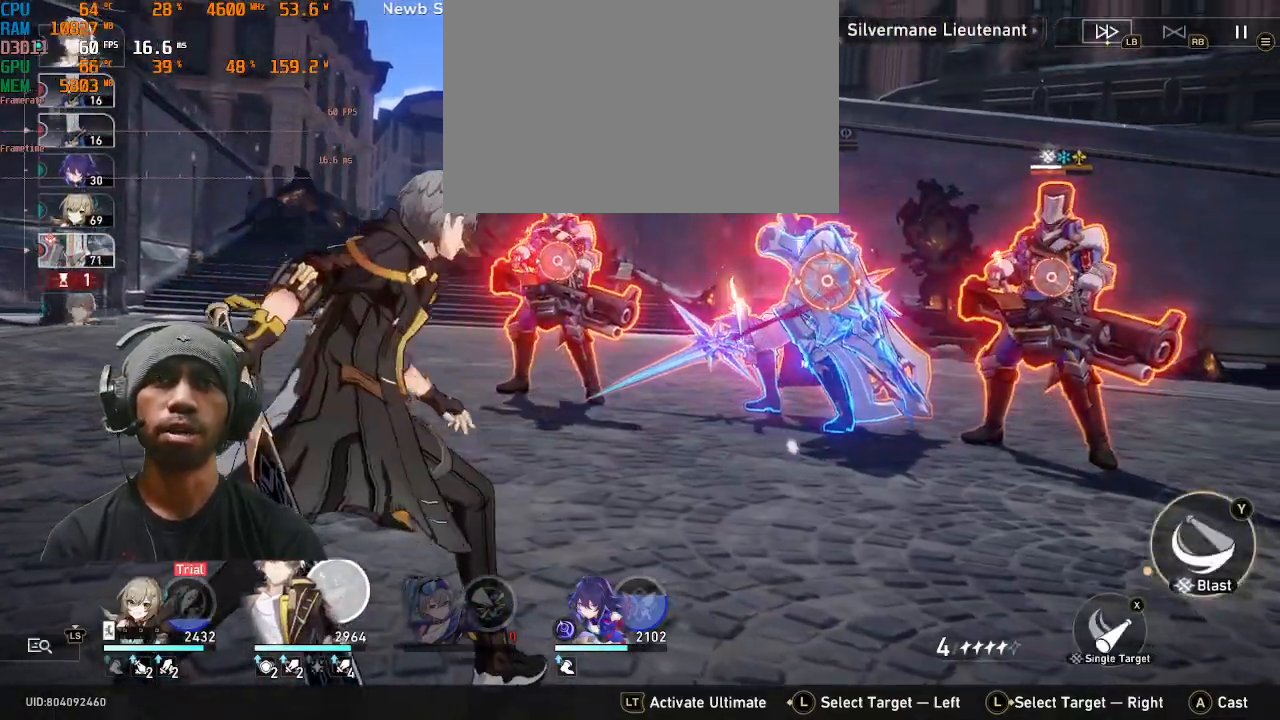
{"dt_ms": 500, "buttons": ["R2"], "left_stick": "center", "events": [[283, "CROSS", "down"], [483, "CROSS", "up"]]}
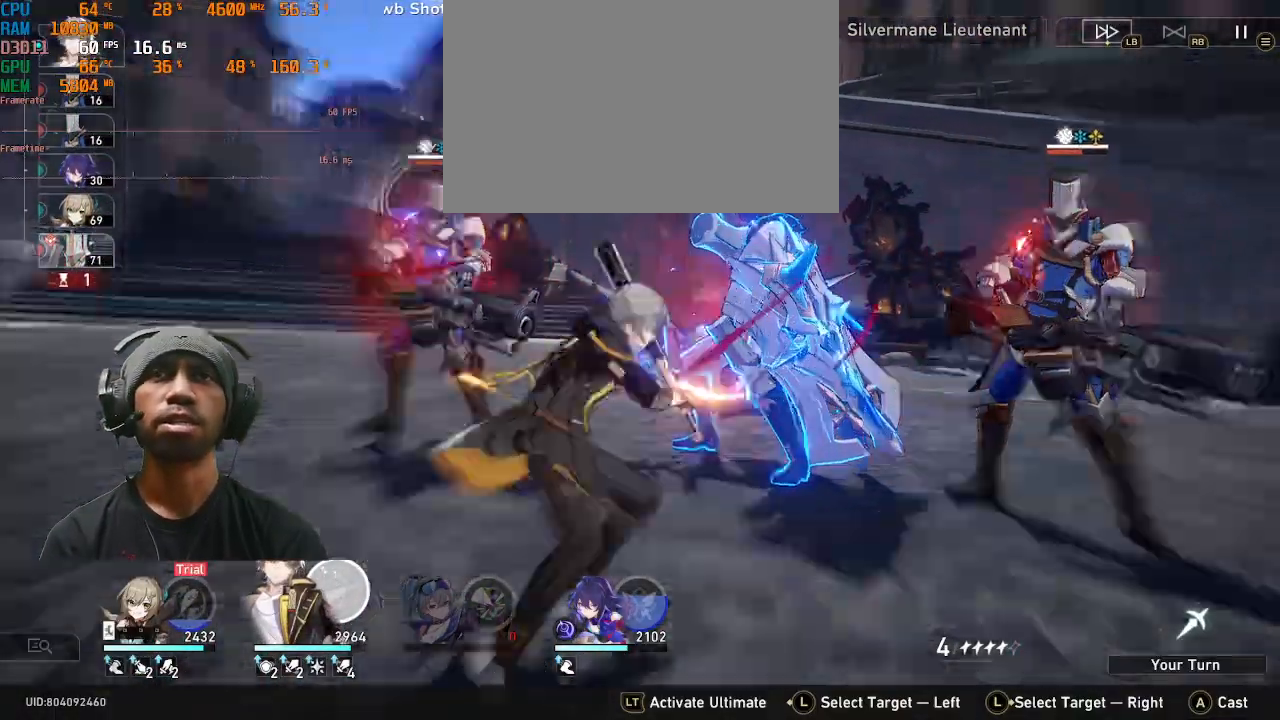
{"dt_ms": 500, "buttons": [], "left_stick": "center", "events": [[467, "R2", "up"]]}
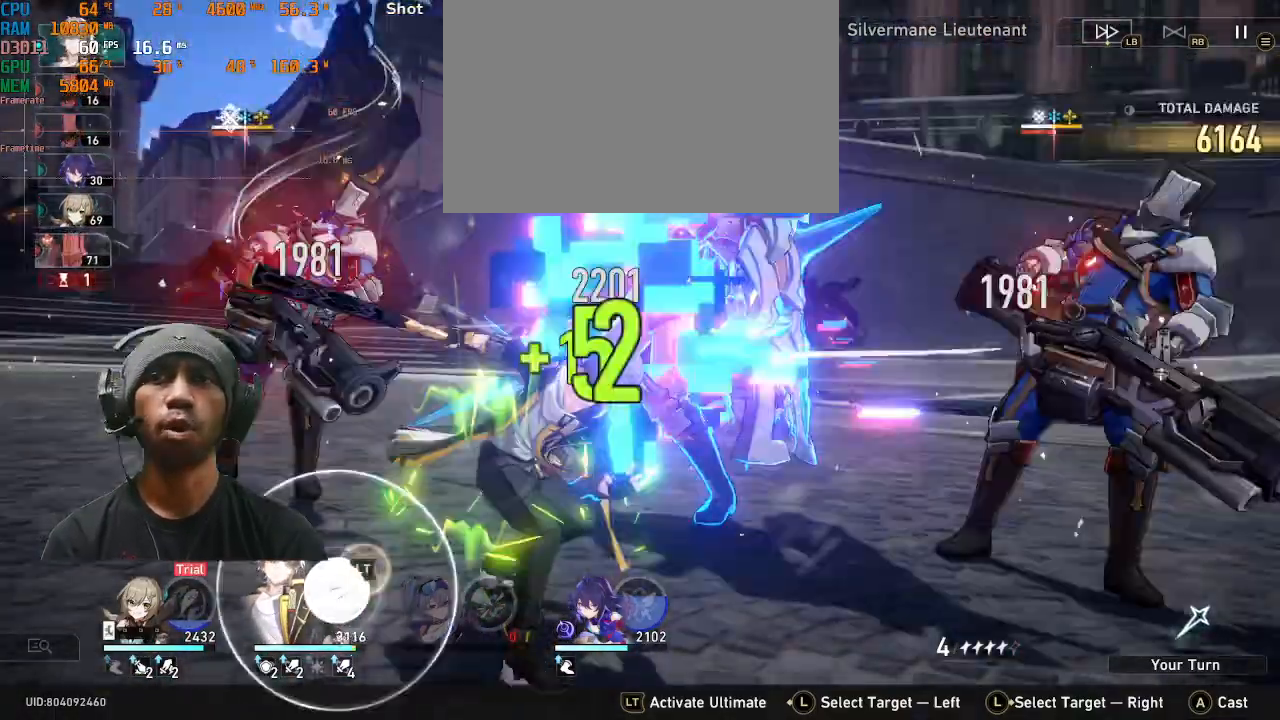
{"dt_ms": 500, "buttons": ["TRIANGLE"], "left_stick": "center", "events": [[450, "TRIANGLE", "down"]]}
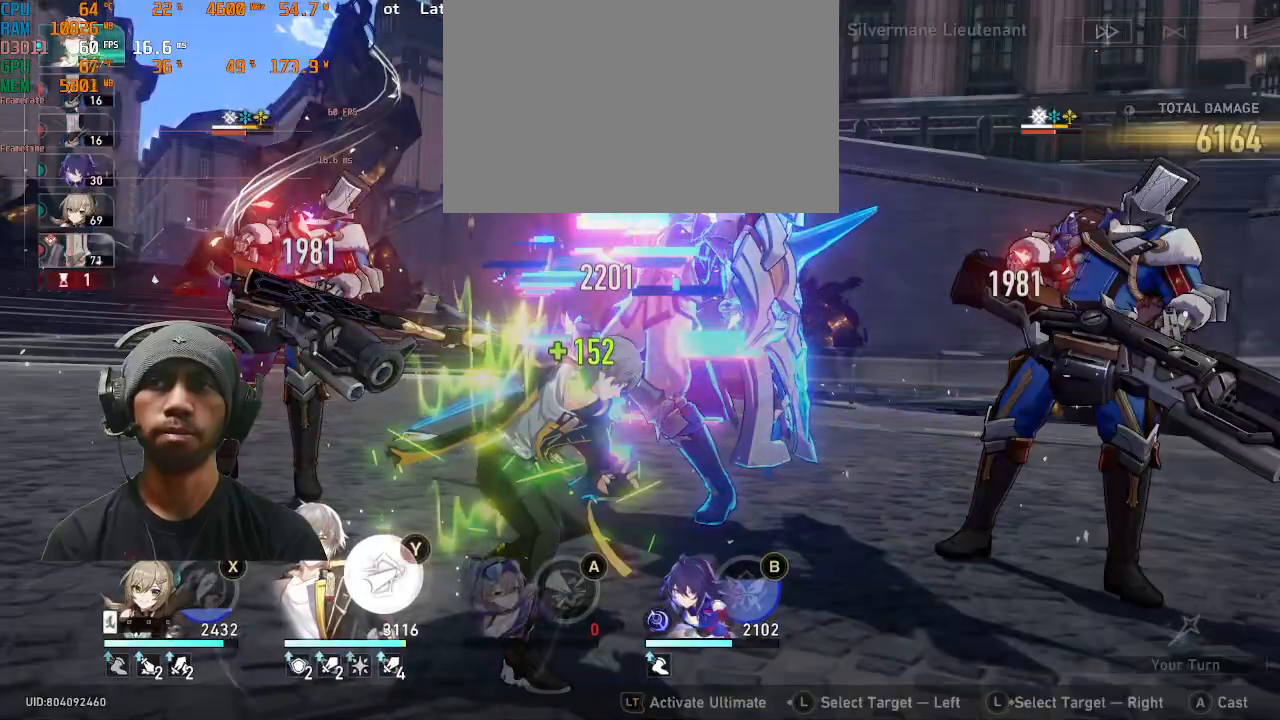
{"dt_ms": 500, "buttons": ["R2"], "left_stick": "center", "events": [[67, "TRIANGLE", "up"], [400, "R2", "down"]]}
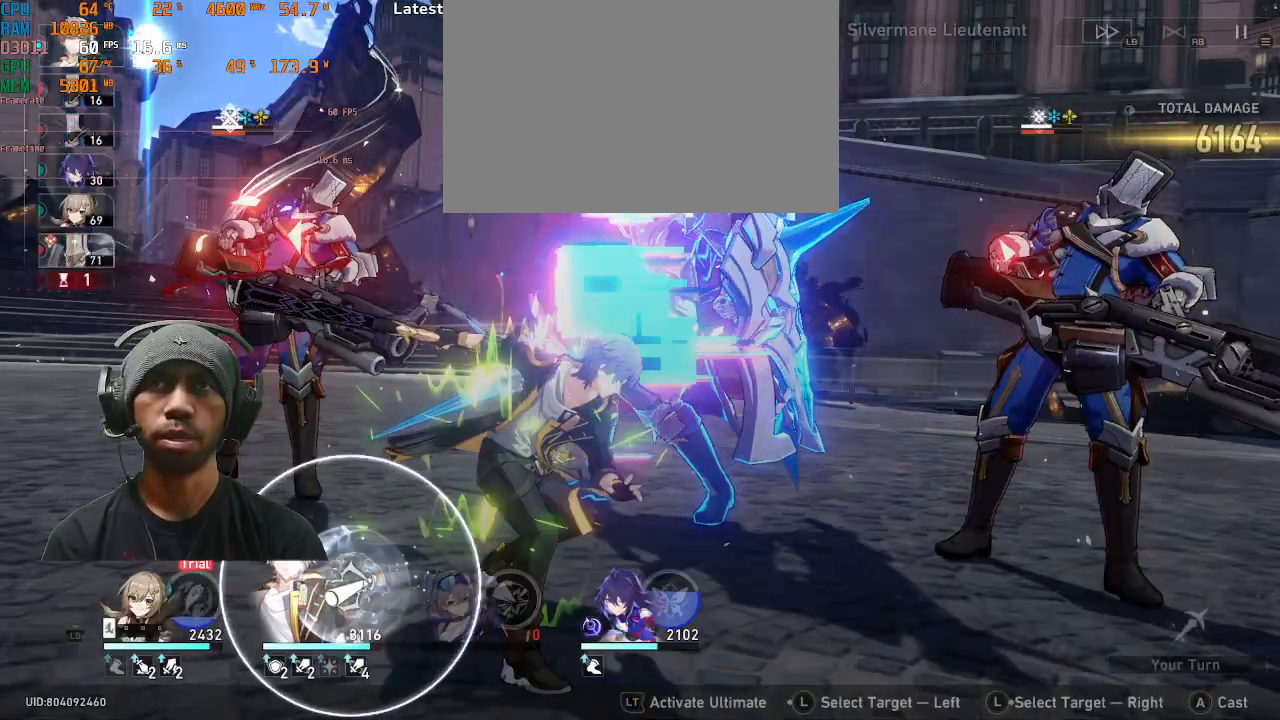
{"dt_ms": 500, "buttons": ["R2"], "left_stick": "center", "events": []}
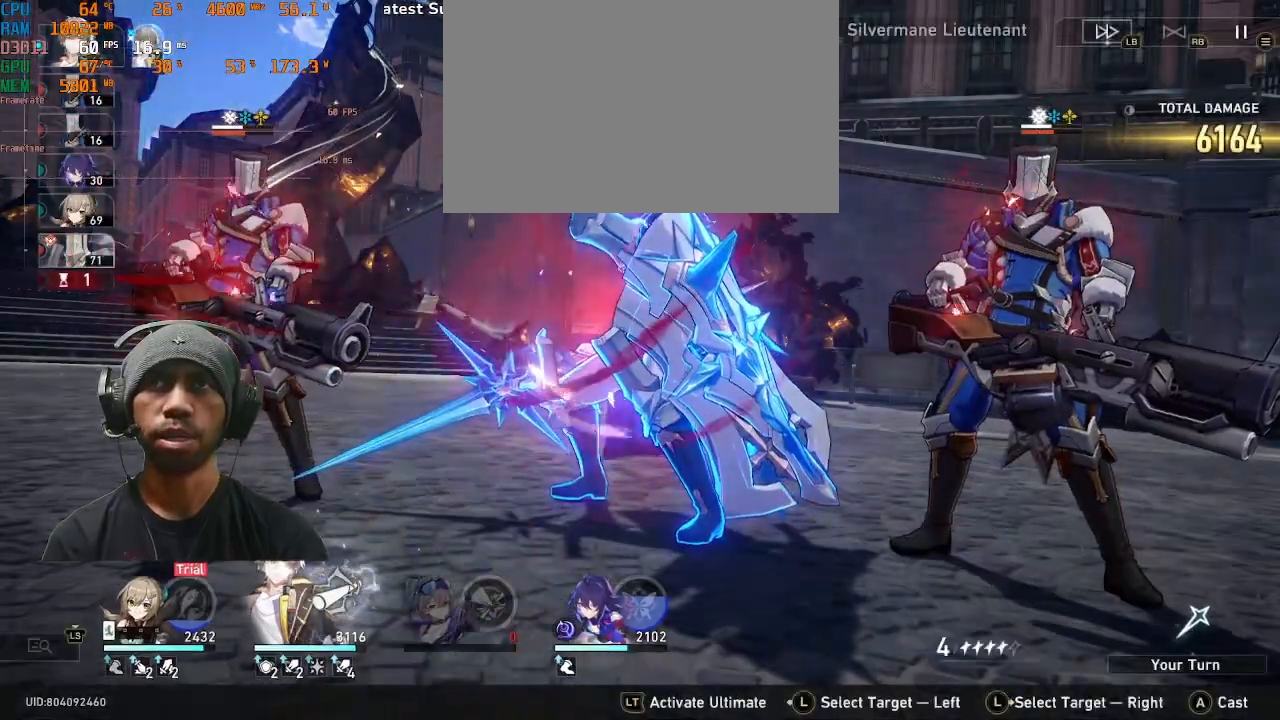
{"dt_ms": 1000, "buttons": ["R2"], "left_stick": "center"}
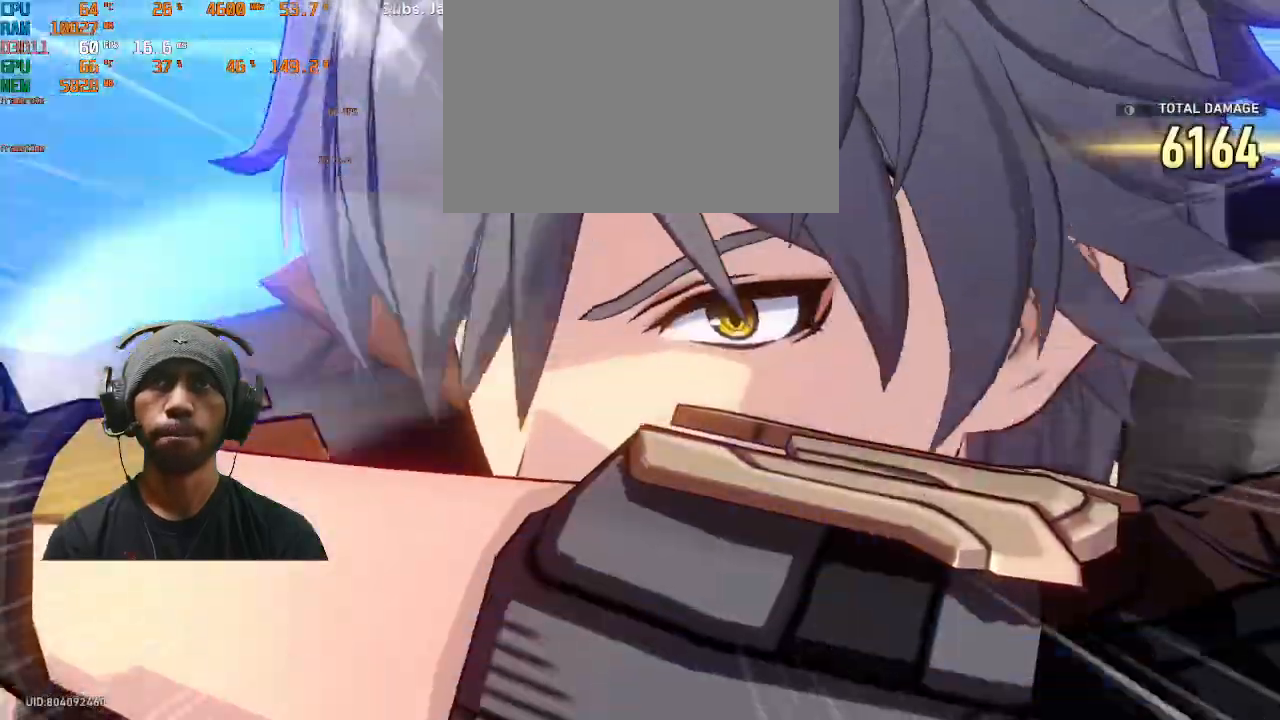
{"dt_ms": 500, "buttons": ["R2"], "left_stick": "center", "events": []}